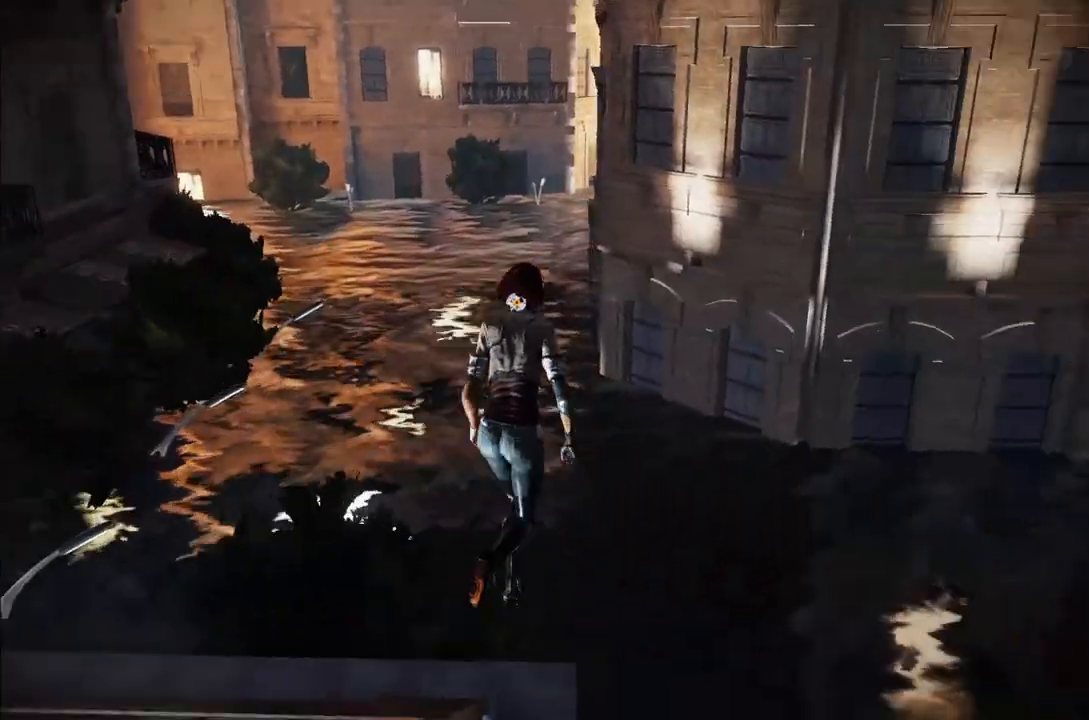
Gameplay with a controller (Xbox layout); each line is a JSON object with the inputs held at the frame after it. "events" lists button and stick changes between this image and that frame as [ms after this image, input, new state], when the widget could be followed in between. Not read: L3 R3.
{"buttons": [], "left_stick": "up", "right_stick": "center", "events": [[50, "right_stick", "center"], [167, "right_stick", "up-right"], [300, "left_stick", "up"], [317, "right_stick", "center"]]}
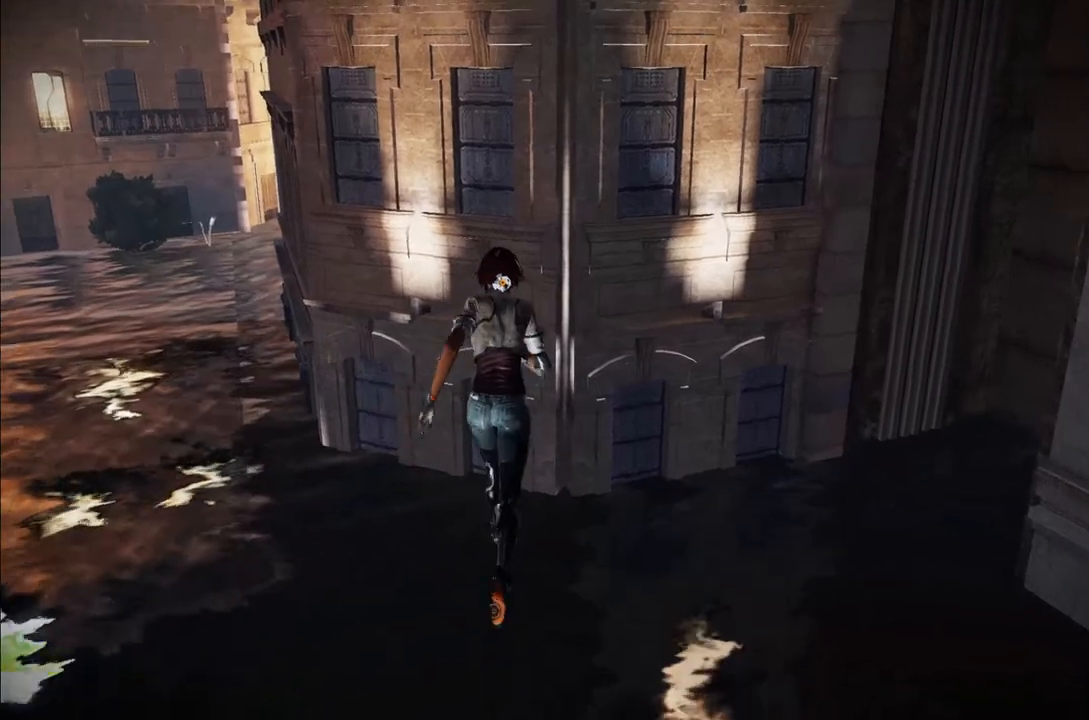
{"buttons": [], "left_stick": "up-left", "right_stick": "up-right", "events": [[67, "right_stick", "left"], [133, "right_stick", "up"], [183, "right_stick", "center"], [283, "left_stick", "up-left"], [400, "right_stick", "up-right"]]}
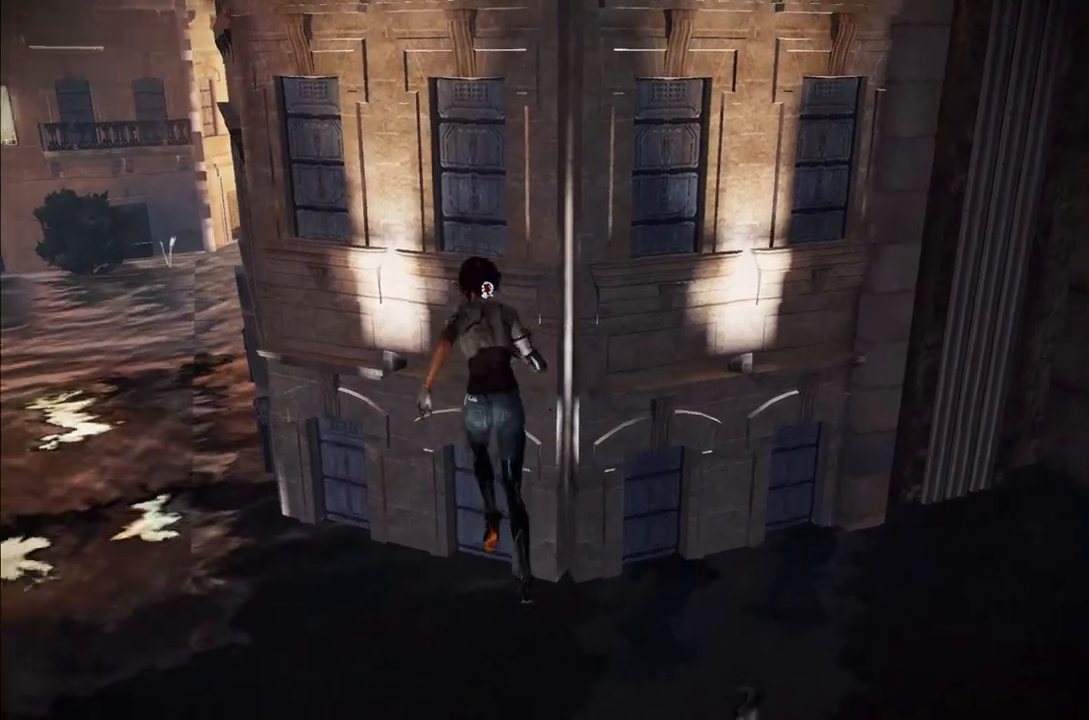
{"buttons": [], "left_stick": "up-left", "right_stick": "right", "events": [[17, "right_stick", "center"], [250, "right_stick", "right"]]}
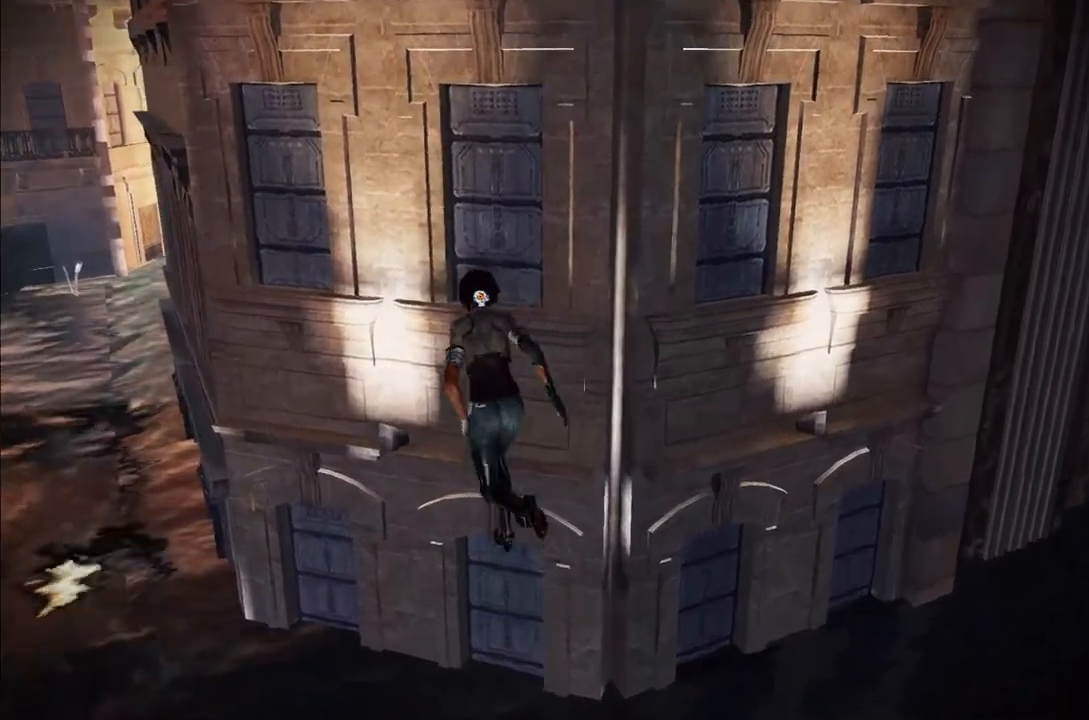
{"buttons": [], "left_stick": "up-left", "right_stick": "center", "events": [[417, "right_stick", "center"]]}
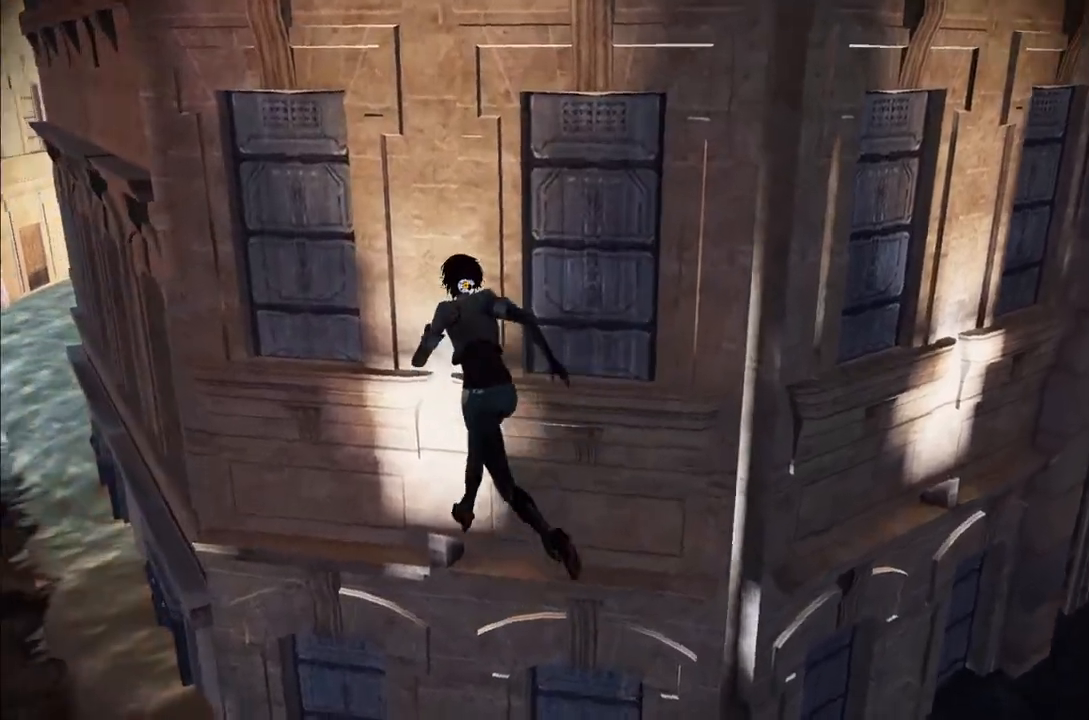
{"buttons": [], "left_stick": "up-left", "right_stick": "right", "events": [[50, "right_stick", "right"], [183, "right_stick", "center"], [350, "right_stick", "right"]]}
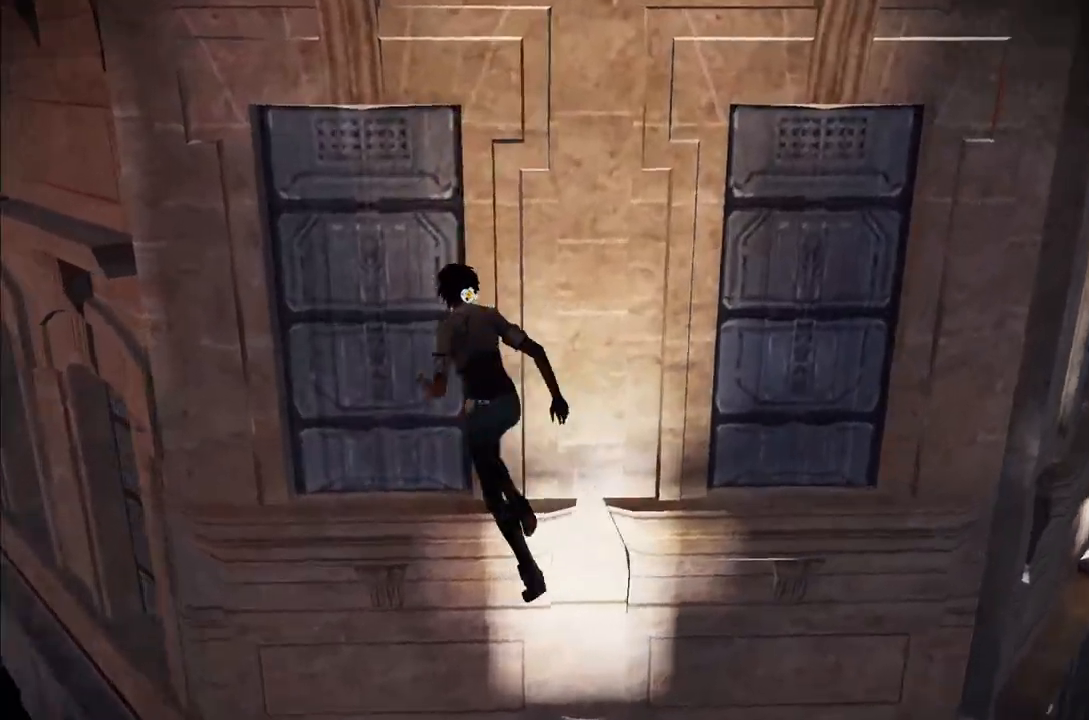
{"buttons": [], "left_stick": "up-left", "right_stick": "right", "events": [[267, "right_stick", "center"], [417, "right_stick", "right"]]}
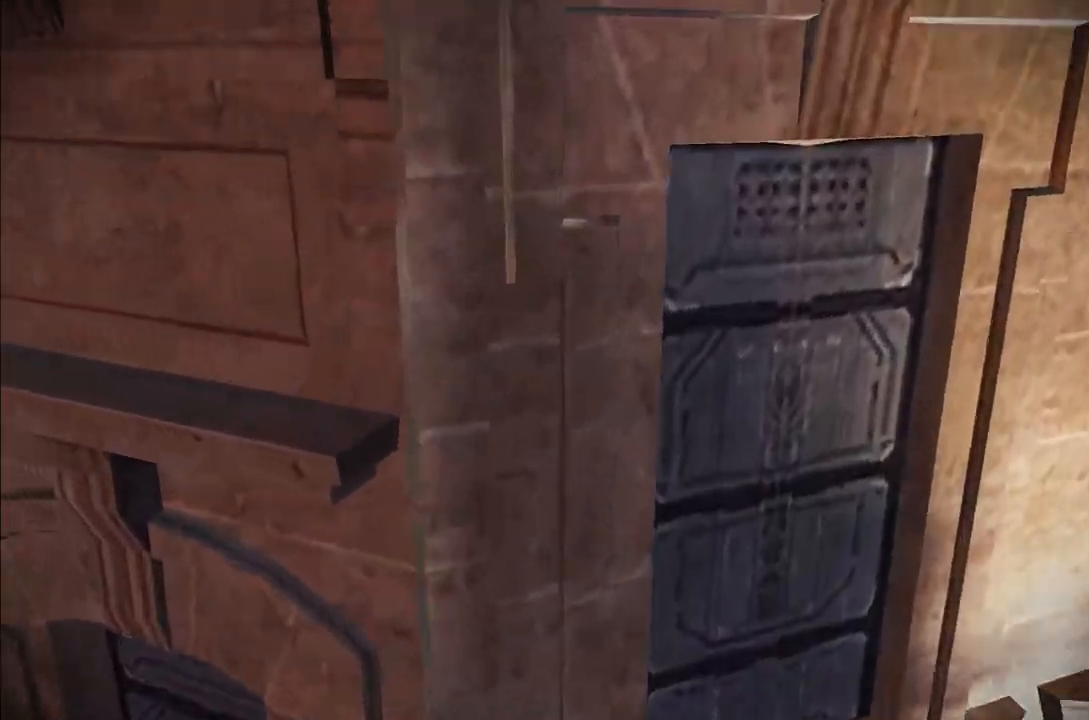
{"buttons": [], "left_stick": "up-left", "right_stick": "center", "events": [[233, "right_stick", "up-right"], [367, "right_stick", "center"]]}
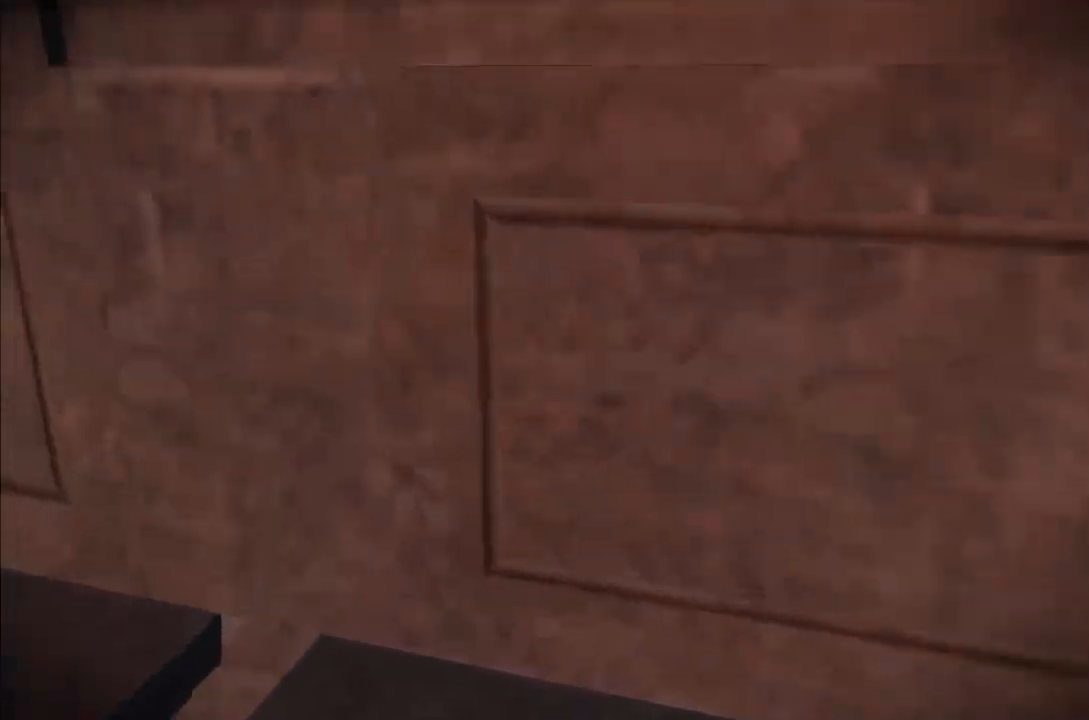
{"buttons": [], "left_stick": "up", "right_stick": "up-right", "events": [[83, "right_stick", "up-right"], [117, "left_stick", "up"], [233, "right_stick", "center"], [367, "right_stick", "up-right"]]}
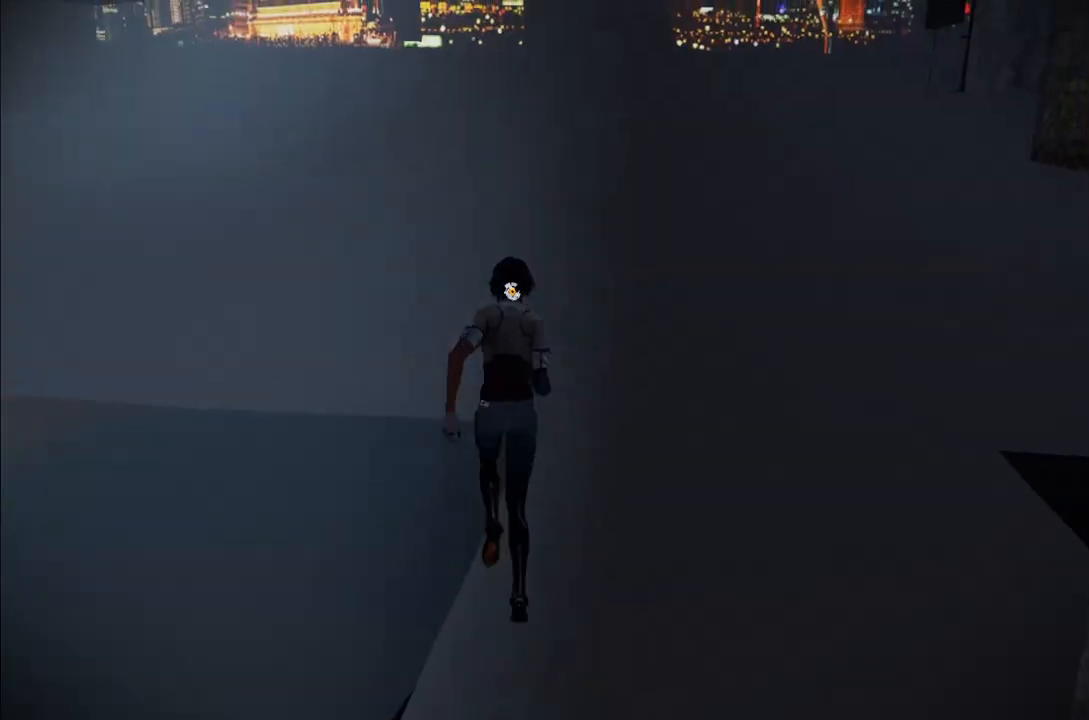
{"buttons": [], "left_stick": "up-right", "right_stick": "up", "events": [[17, "right_stick", "center"], [117, "right_stick", "up"], [133, "left_stick", "up-right"], [283, "right_stick", "center"], [417, "right_stick", "up"]]}
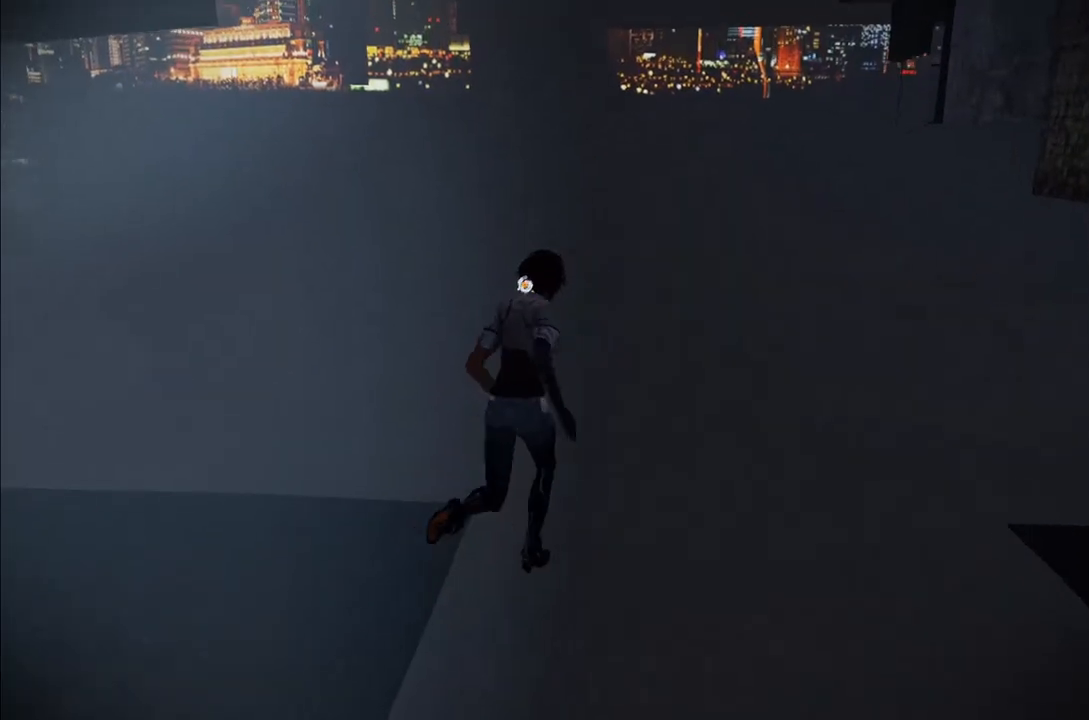
{"buttons": [], "left_stick": "up", "right_stick": "center", "events": [[67, "right_stick", "center"], [233, "right_stick", "up-right"], [367, "left_stick", "up"], [367, "right_stick", "center"]]}
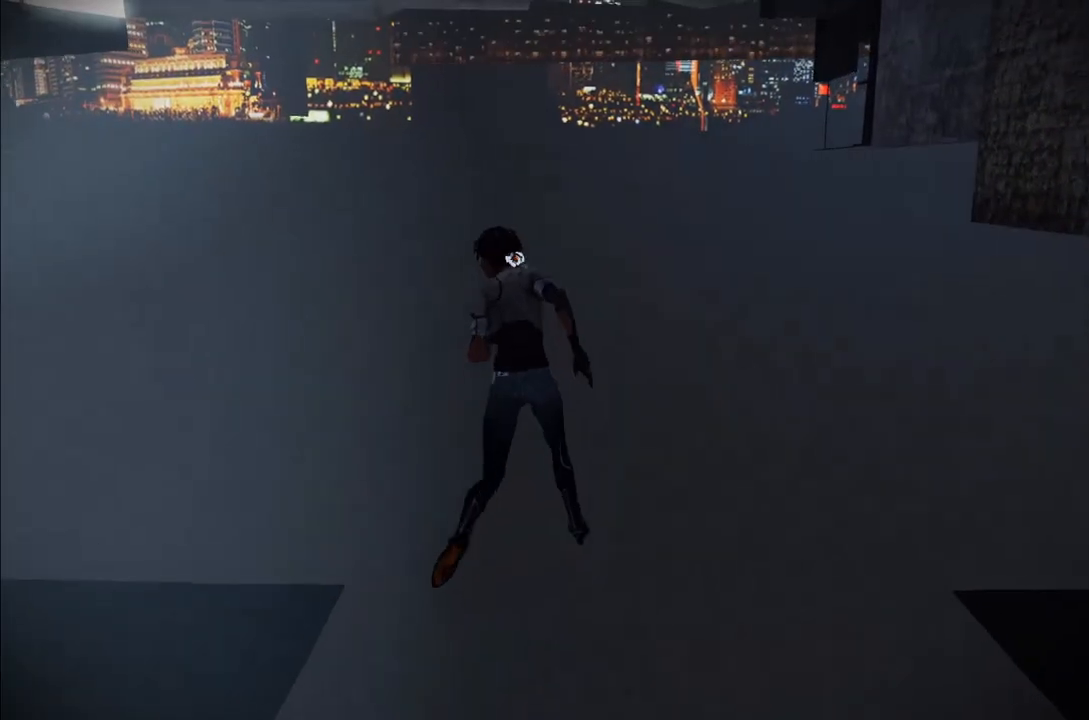
{"buttons": [], "left_stick": "up", "right_stick": "center", "events": [[83, "right_stick", "up"], [217, "right_stick", "center"]]}
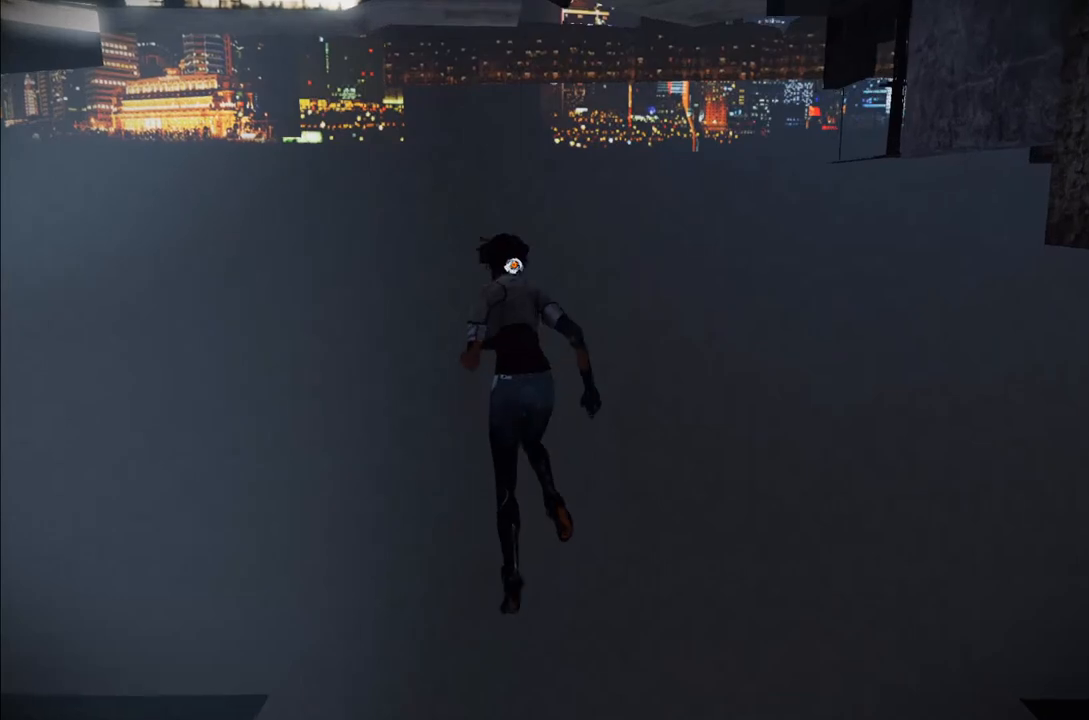
{"buttons": [], "left_stick": "up-right", "right_stick": "down-right", "events": [[433, "left_stick", "up-right"], [483, "right_stick", "down-right"]]}
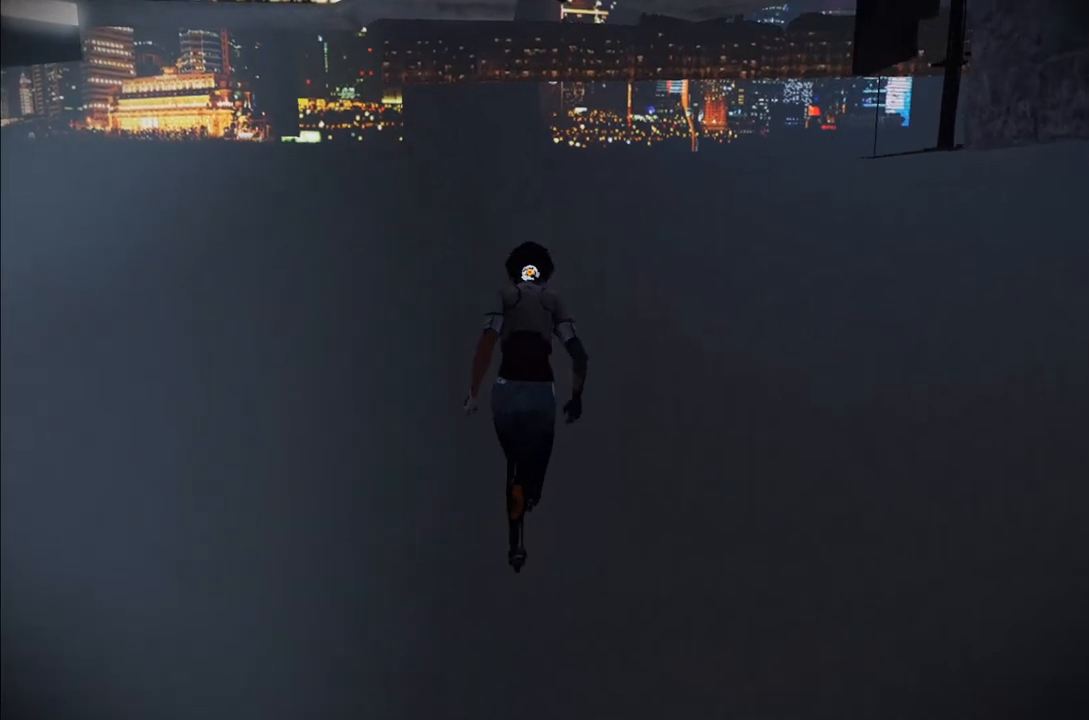
{"buttons": [], "left_stick": "up", "right_stick": "center", "events": [[83, "right_stick", "center"], [117, "left_stick", "up"]]}
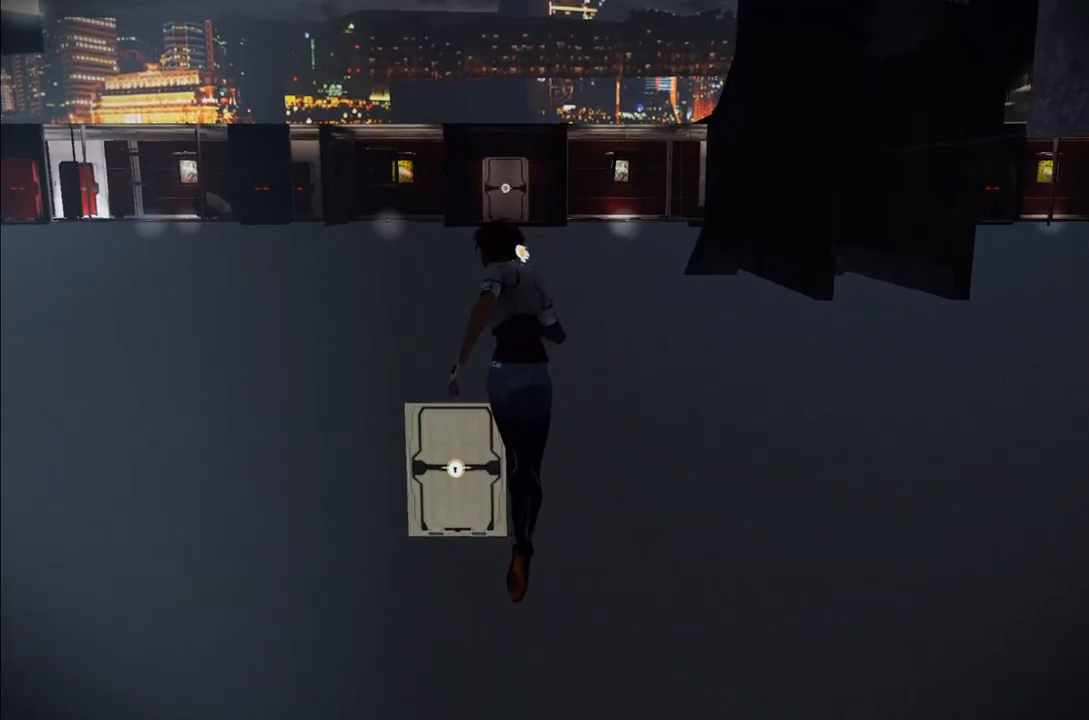
{"buttons": [], "left_stick": "up", "right_stick": "center", "events": [[367, "right_stick", "up"], [467, "right_stick", "center"]]}
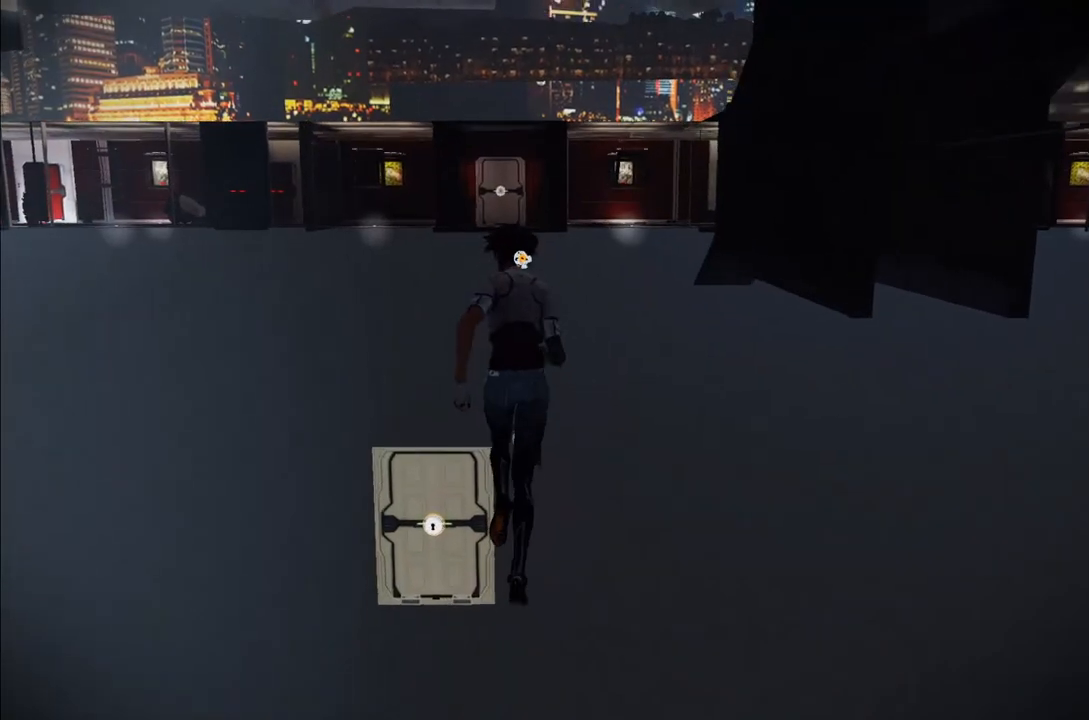
{"buttons": [], "left_stick": "up", "right_stick": "center", "events": []}
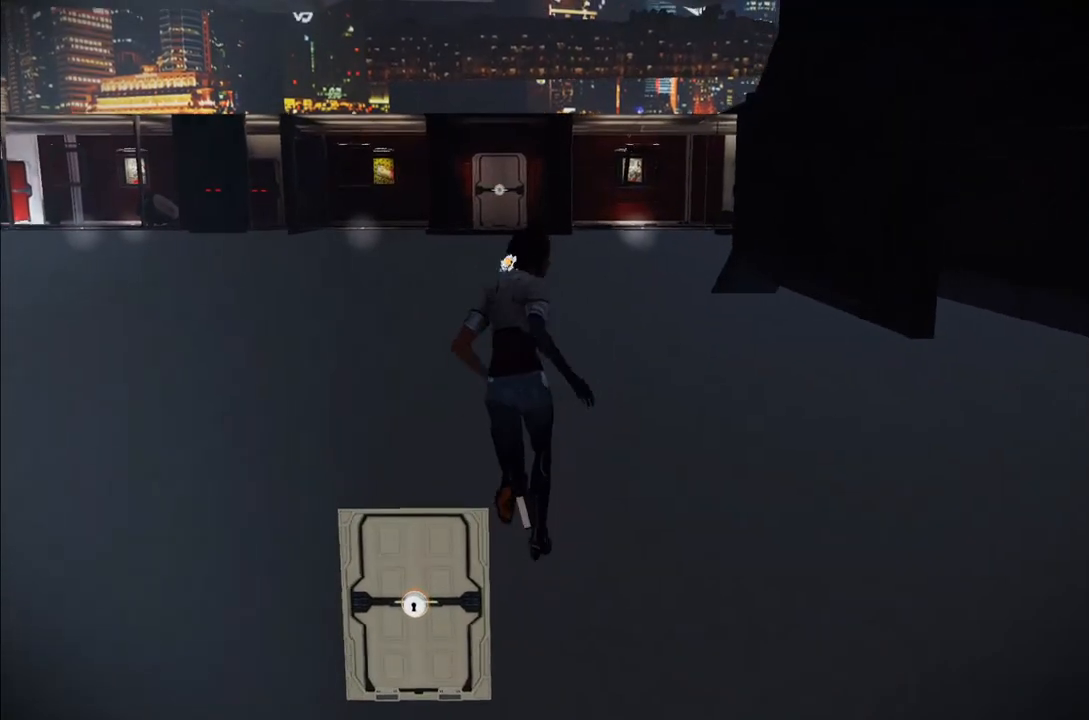
{"buttons": [], "left_stick": "up", "right_stick": "center", "events": []}
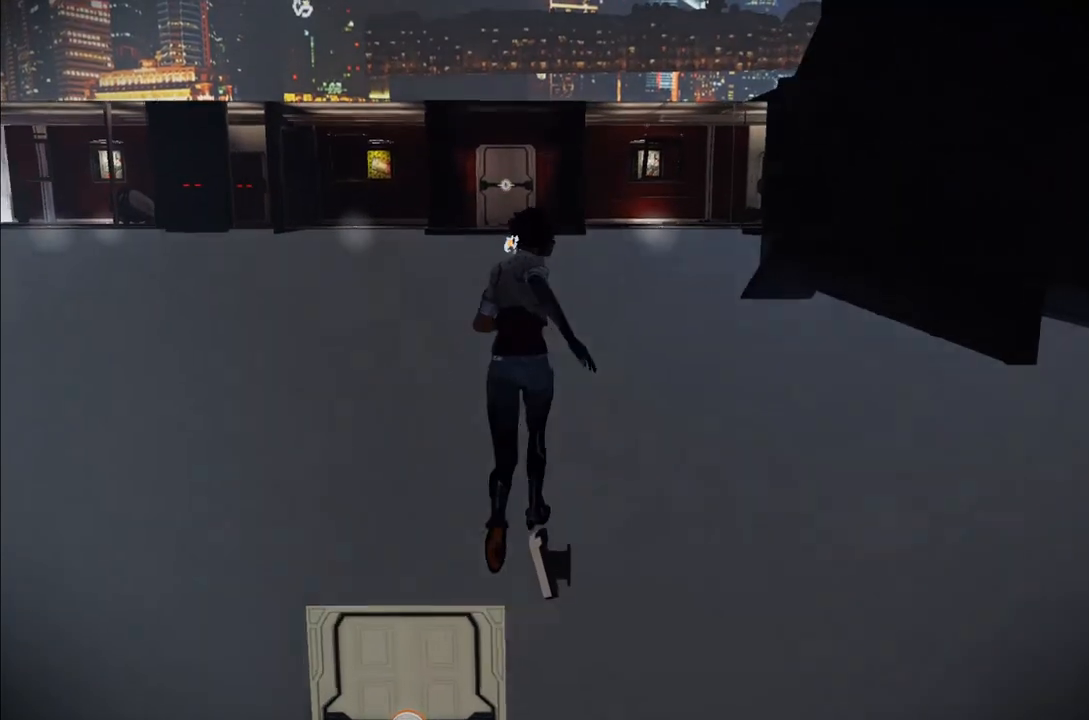
{"buttons": [], "left_stick": "up", "right_stick": "center", "events": []}